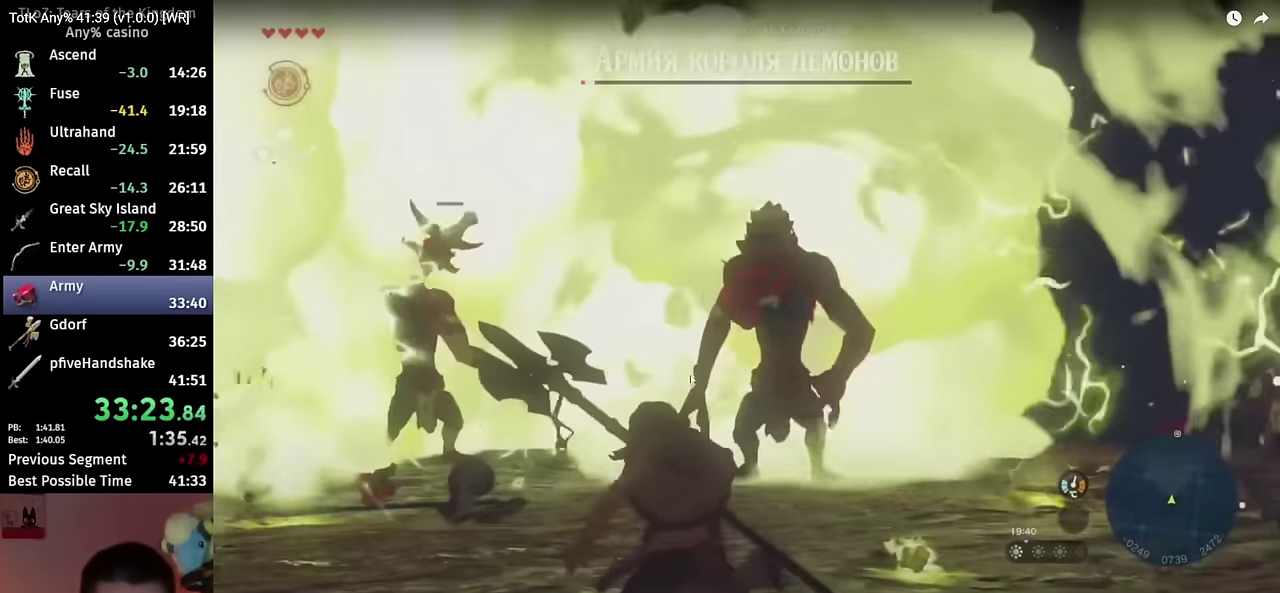
Gameplay with a controller (Nintendo layout); each line is a JSON object with the inputs held at the frame after it. "events" lists button and stick changes between this image and that frame as [ms after this image, input, new state], when the widget could be followed in between. This overlay highlights the sticks when they move; stick clicks (L3 R3) are not distinguishable. Not read: HOME L3 R3.
{"buttons": [], "left_stick": "center", "right_stick": "center", "events": []}
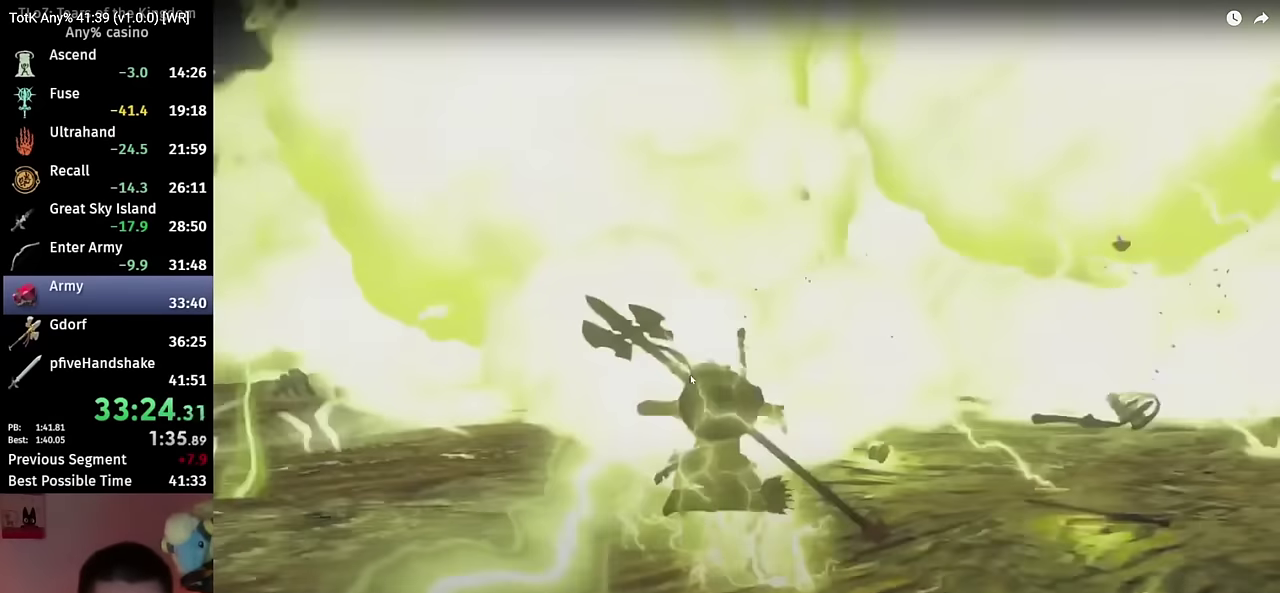
{"buttons": ["START"], "left_stick": "center", "right_stick": "center", "events": [[433, "X", "down"], [450, "START", "down"], [500, "X", "up"]]}
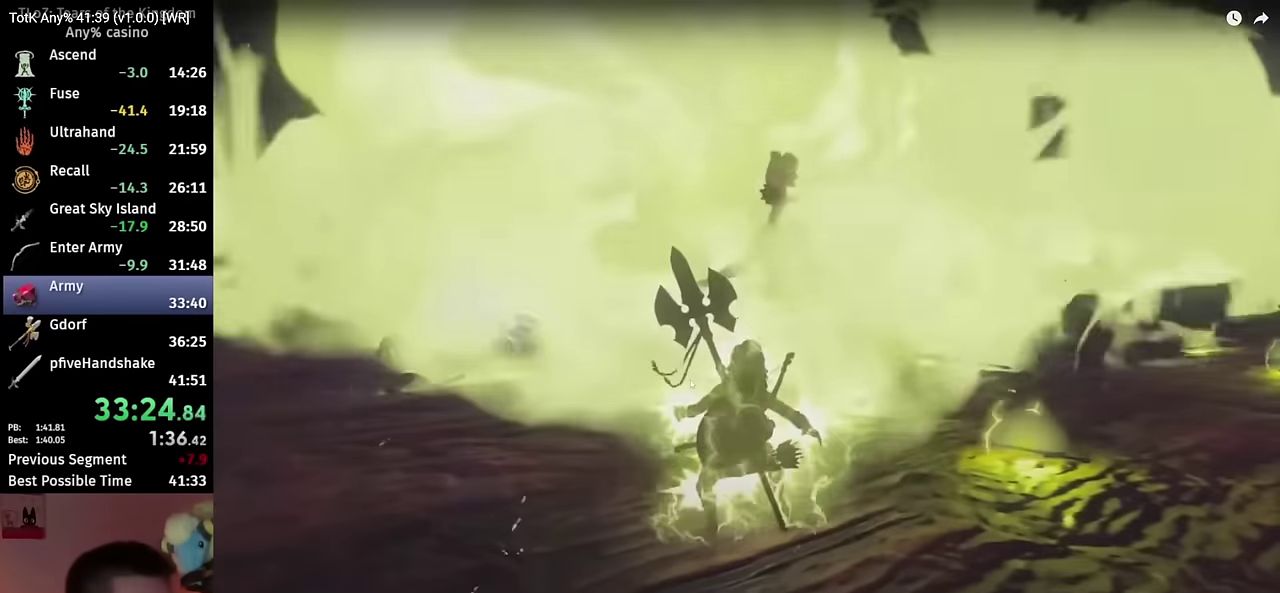
{"buttons": [], "left_stick": "center", "right_stick": "center", "events": [[33, "START", "up"], [100, "START", "down"], [100, "X", "down"], [166, "START", "up"], [166, "X", "up"], [233, "START", "down"], [233, "X", "down"], [316, "X", "up"], [450, "START", "up"]]}
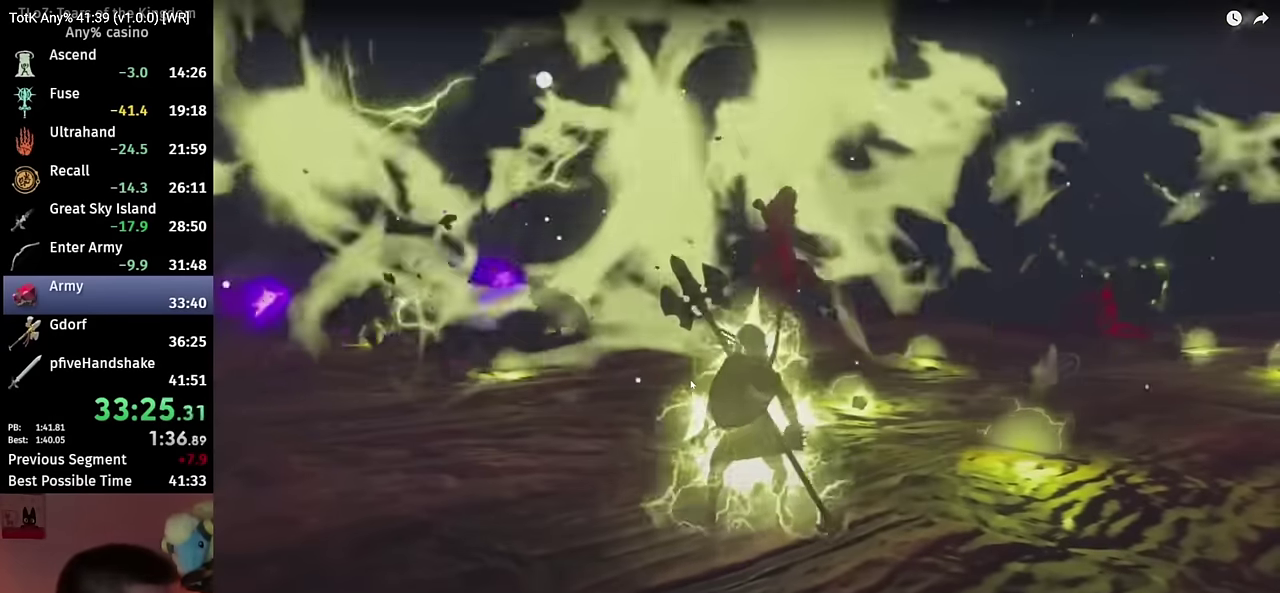
{"buttons": ["X", "START"], "left_stick": "center", "right_stick": "center", "events": [[16, "START", "down"], [16, "X", "down"], [100, "X", "up"], [200, "START", "up"], [266, "START", "down"], [266, "X", "down"], [350, "START", "up"], [350, "X", "up"], [433, "START", "down"], [433, "X", "down"]]}
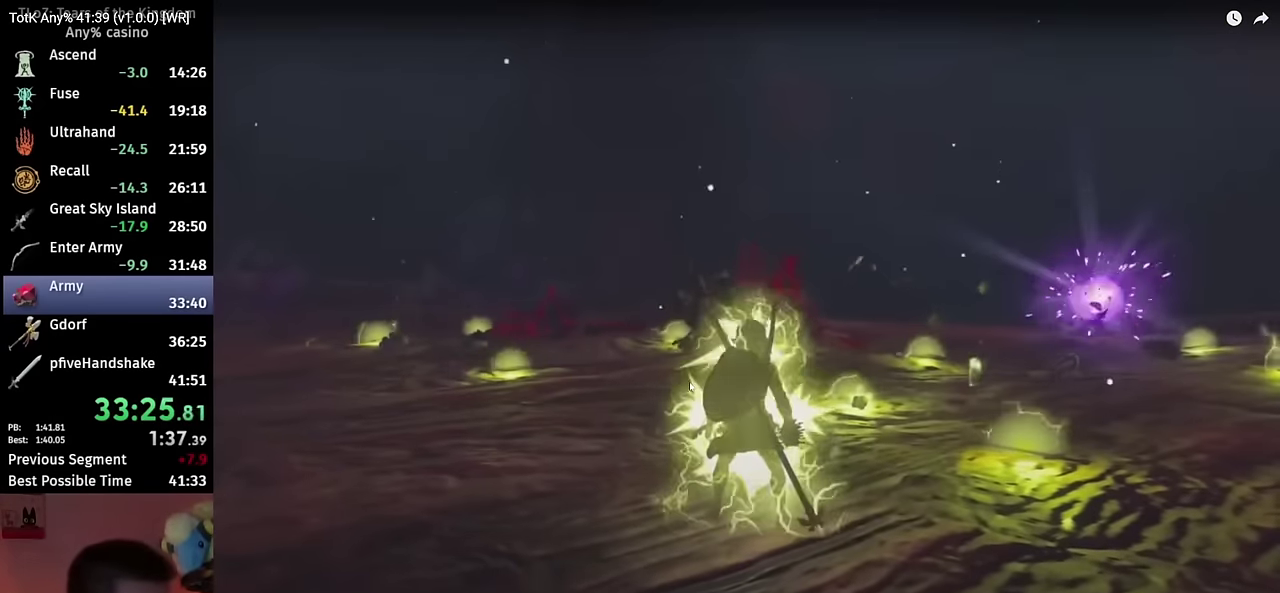
{"buttons": ["B"], "left_stick": "up-right", "right_stick": "center", "events": [[33, "X", "up"], [83, "X", "down"], [133, "START", "up"], [133, "X", "up"], [350, "START", "down"], [416, "B", "down"], [416, "START", "up"], [416, "left_stick", "up-right"]]}
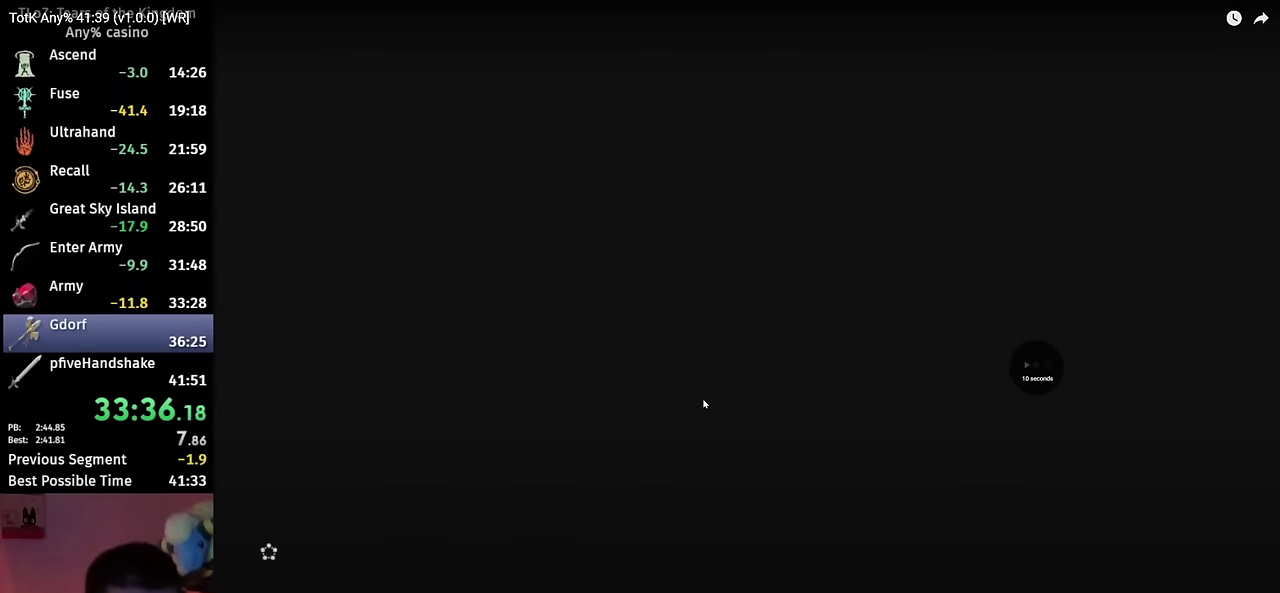
{"buttons": ["B"], "left_stick": "right", "right_stick": "center", "events": [[233, "left_stick", "right"]]}
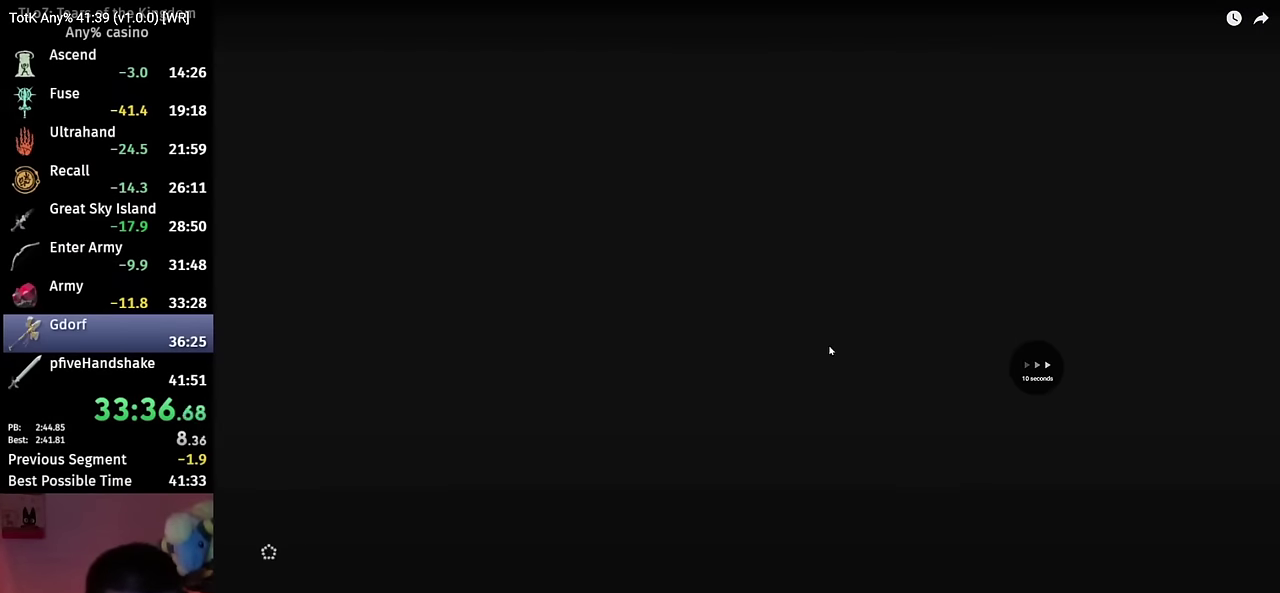
{"buttons": ["B"], "left_stick": "up-right", "right_stick": "right", "events": [[133, "left_stick", "up-right"], [166, "right_stick", "right"]]}
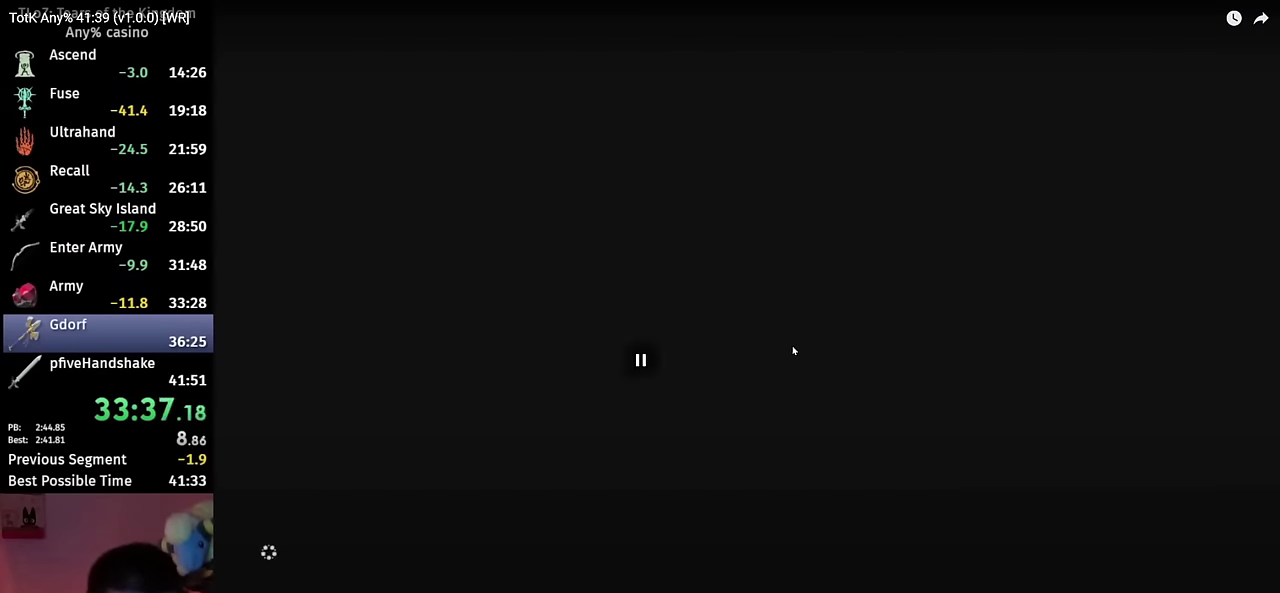
{"buttons": ["B"], "left_stick": "up-right", "right_stick": "right", "events": []}
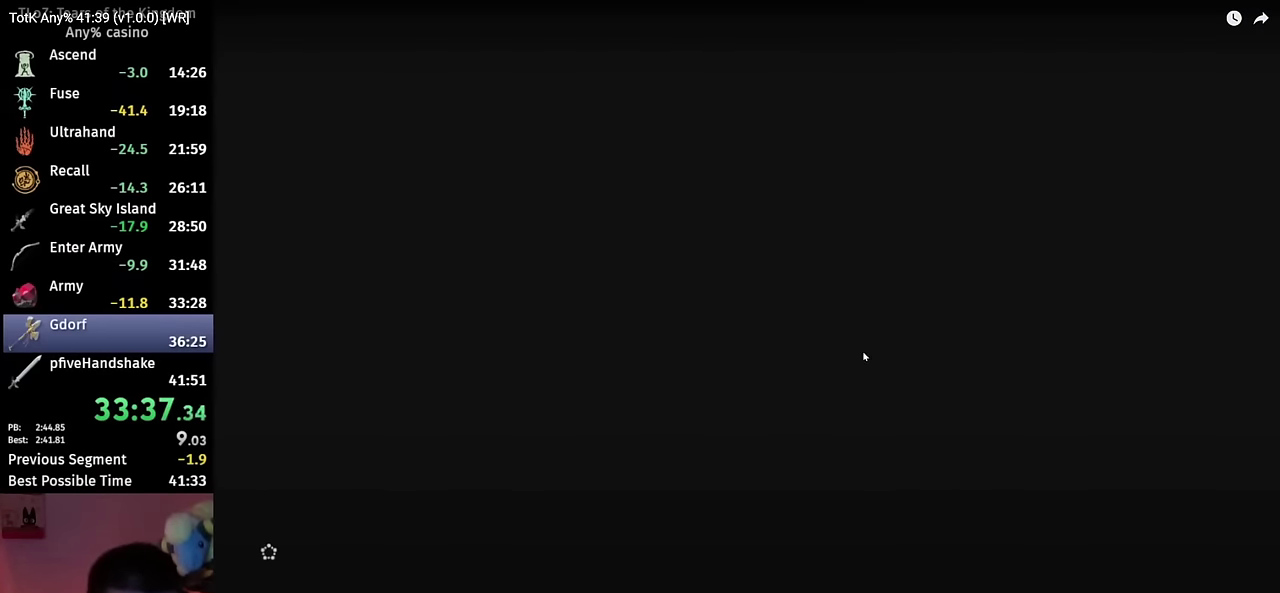
{"buttons": ["B"], "left_stick": "up-right", "right_stick": "right", "events": []}
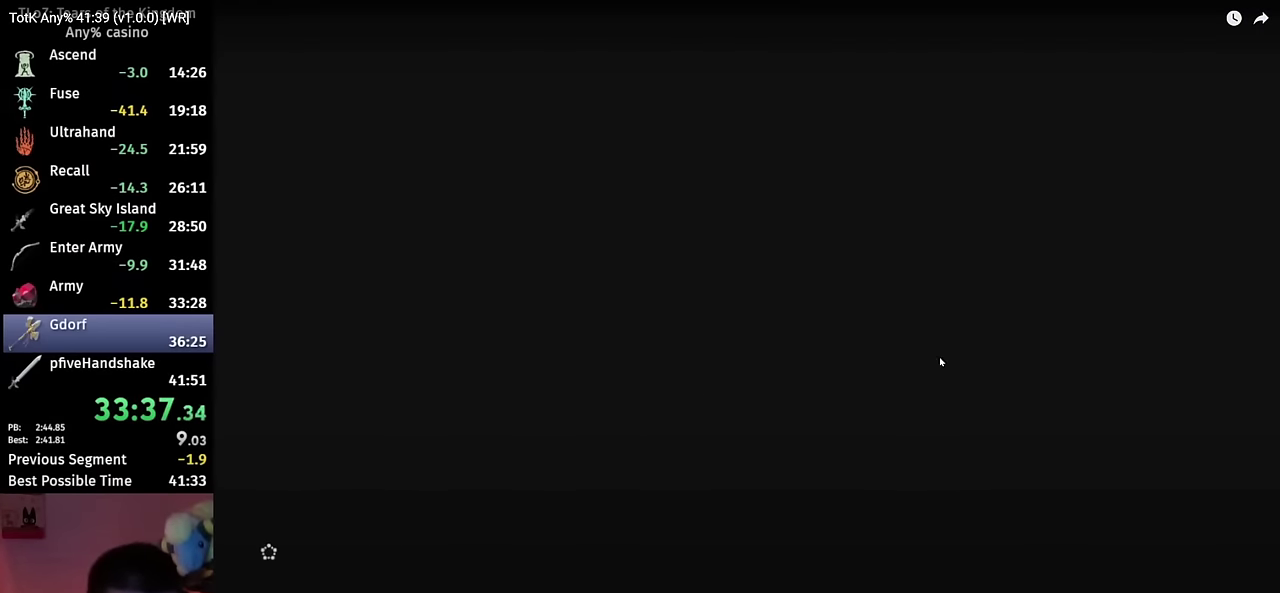
{"buttons": ["B"], "left_stick": "up-right", "right_stick": "right", "events": []}
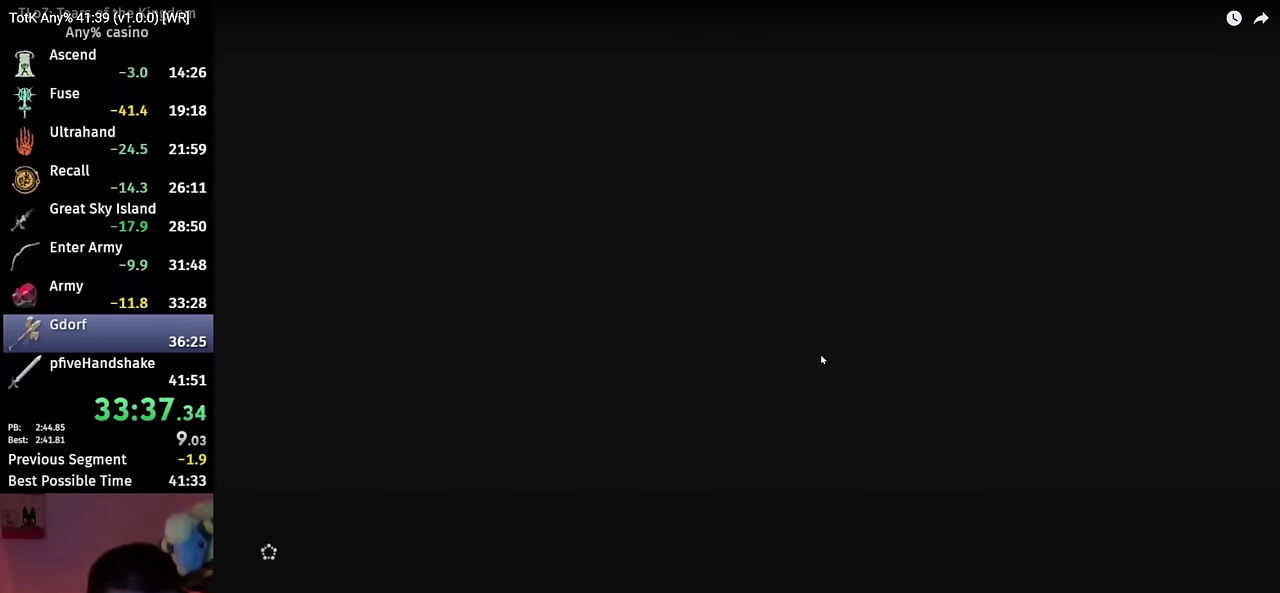
{"buttons": ["B"], "left_stick": "up-right", "right_stick": "right", "events": []}
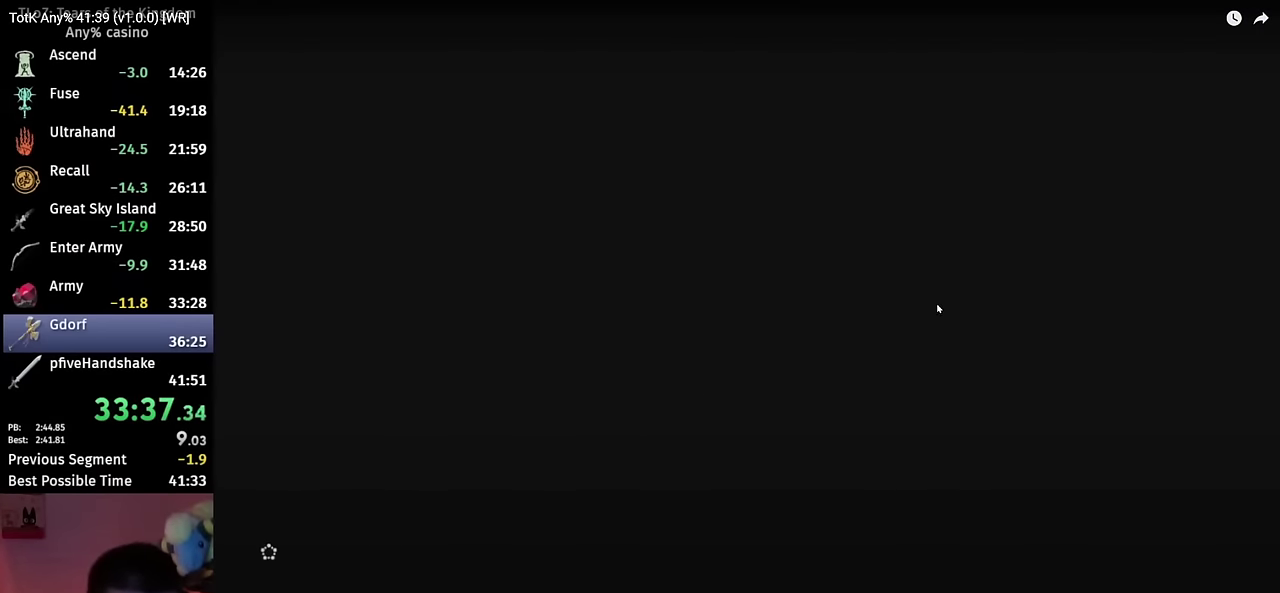
{"buttons": ["B"], "left_stick": "up-right", "right_stick": "right", "events": []}
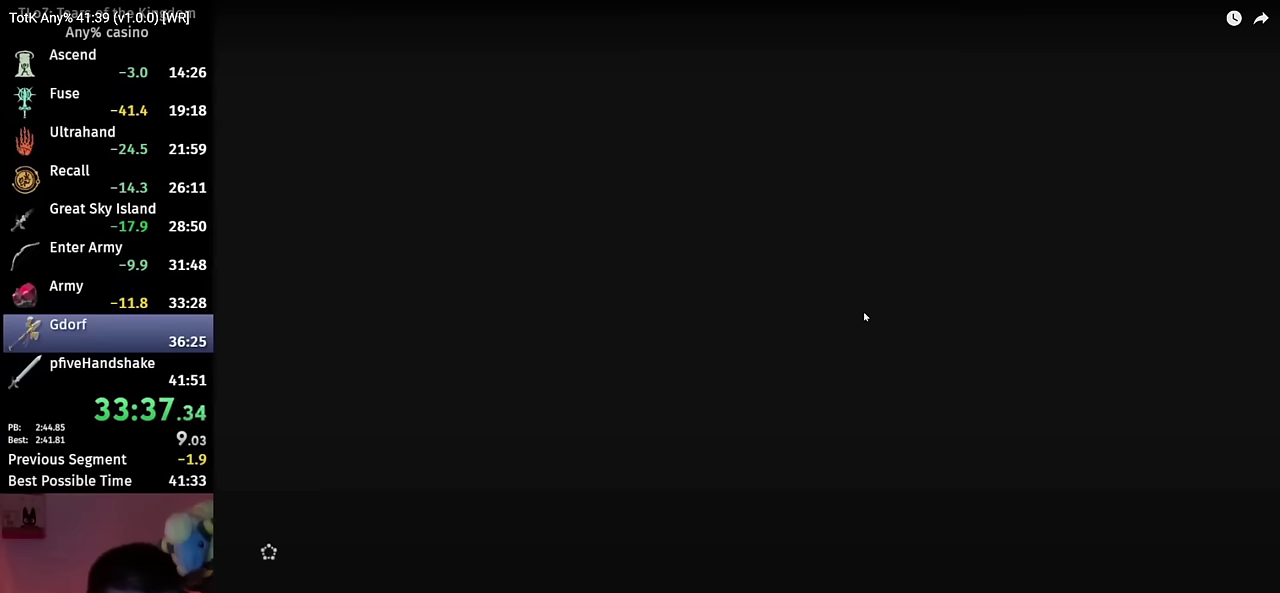
{"buttons": ["B"], "left_stick": "up-right", "right_stick": "right", "events": []}
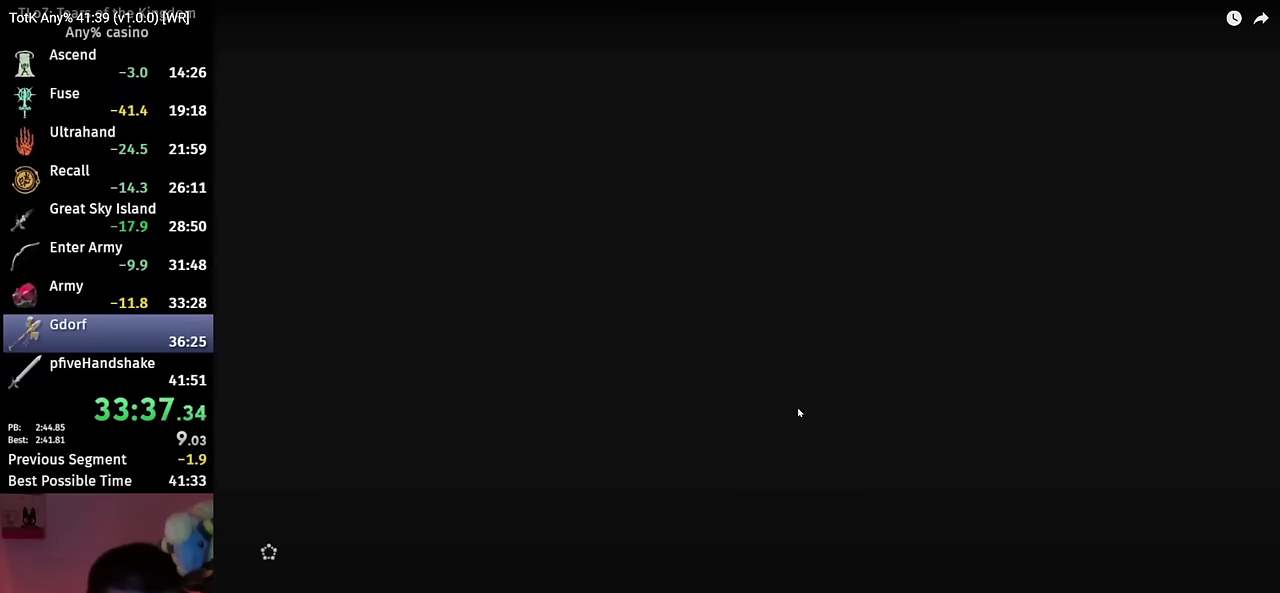
{"buttons": ["B"], "left_stick": "up-right", "right_stick": "right", "events": []}
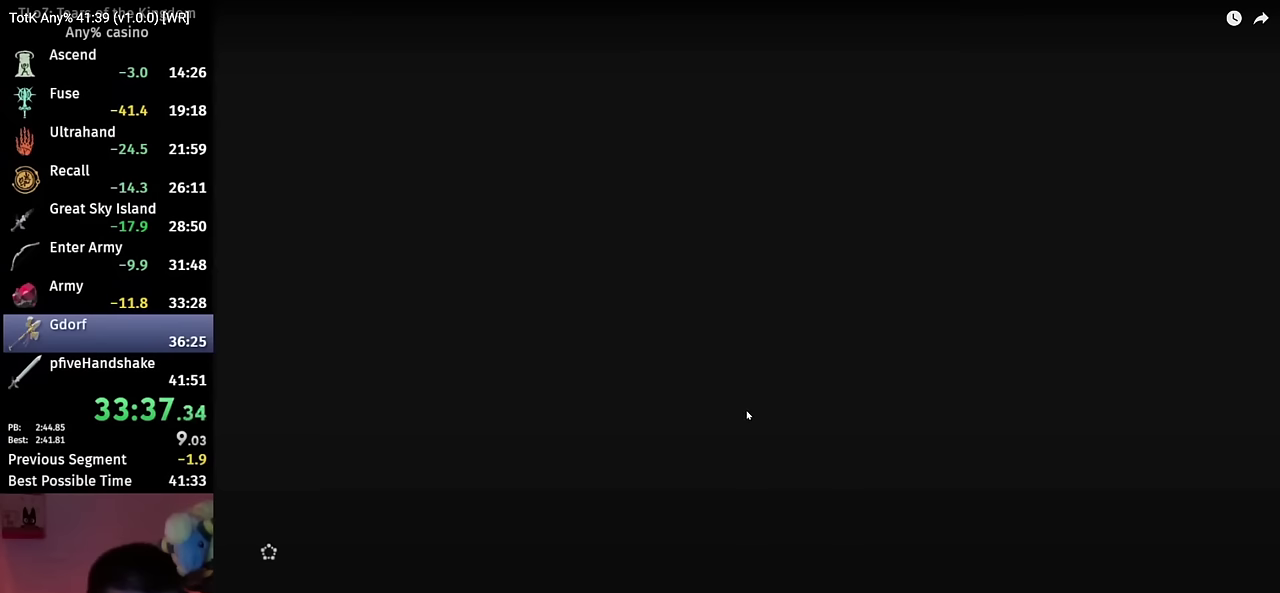
{"buttons": [], "left_stick": "left", "right_stick": "right", "events": [[200, "B", "up"], [200, "left_stick", "left"]]}
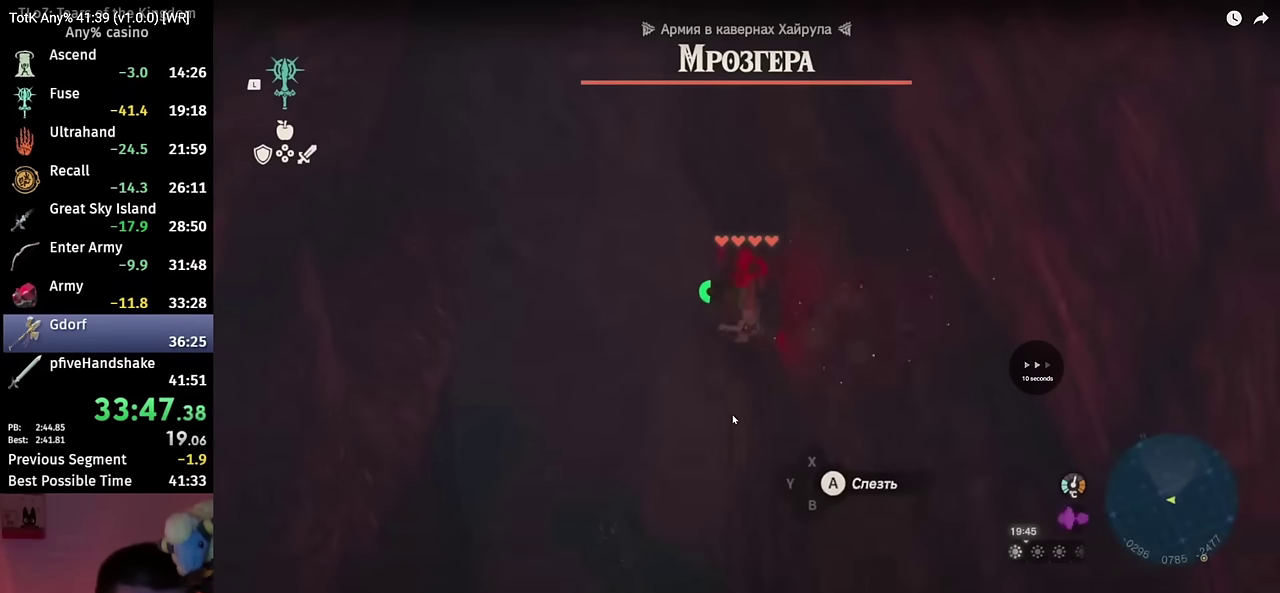
{"buttons": [], "left_stick": "left", "right_stick": "right", "events": []}
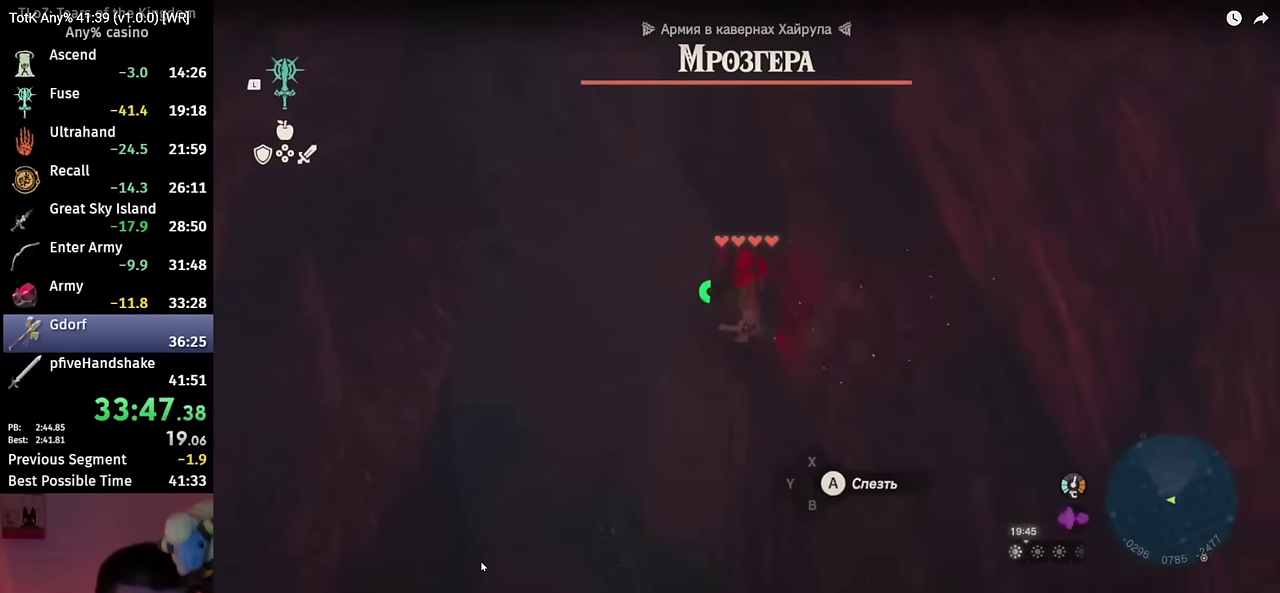
{"buttons": [], "left_stick": "left", "right_stick": "right", "events": []}